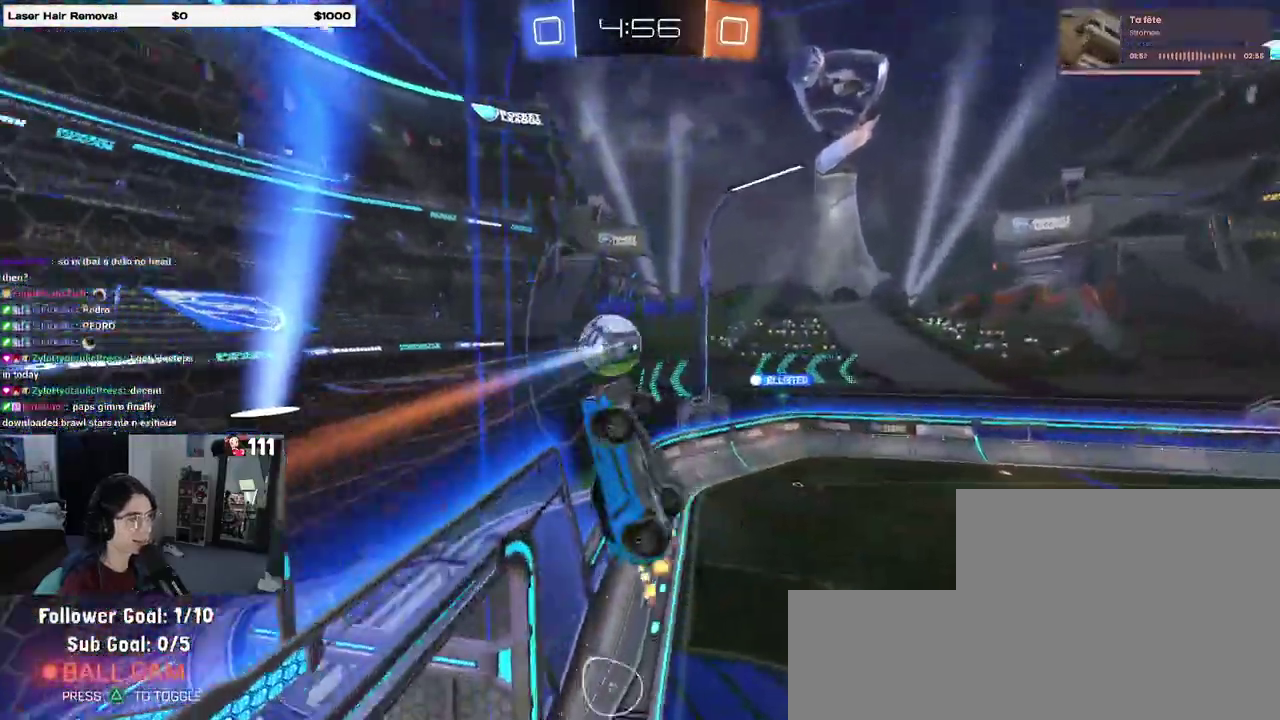
Gameplay with a controller (PlayStation layout); each line is a JSON object with the inputs held at the frame after it. "events" lists button and stick changes between this image and that frame as [ms after this image, input, new state], when the widget could be followed in between. Not read: L1 R1.
{"buttons": [], "left_stick": "down-left", "right_stick": "center"}
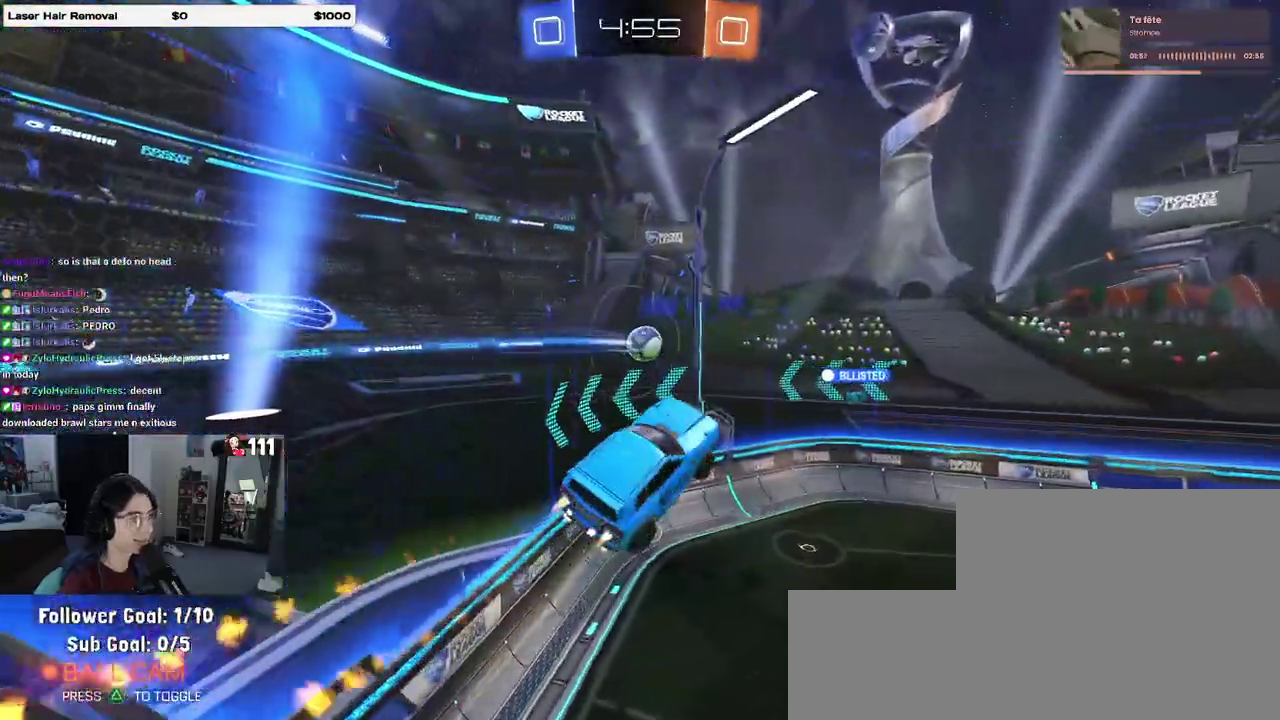
{"buttons": [], "left_stick": "left", "right_stick": "center"}
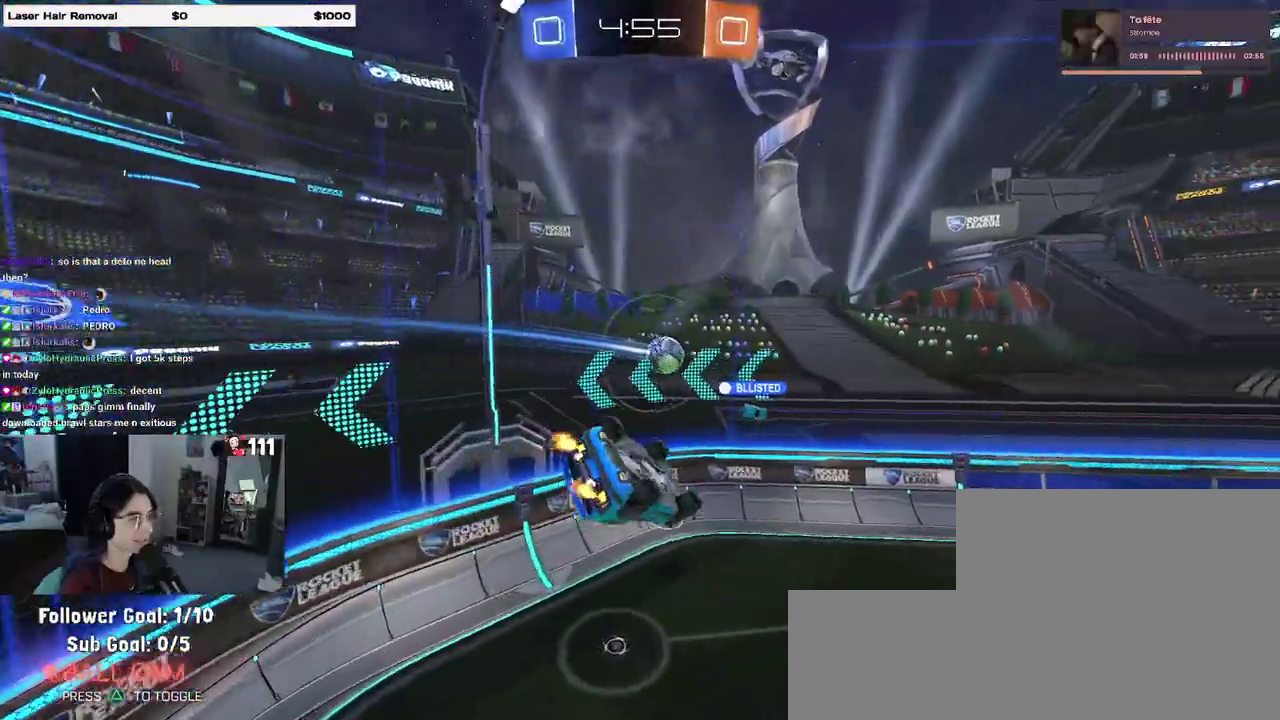
{"buttons": ["R2"], "left_stick": "center", "right_stick": "center"}
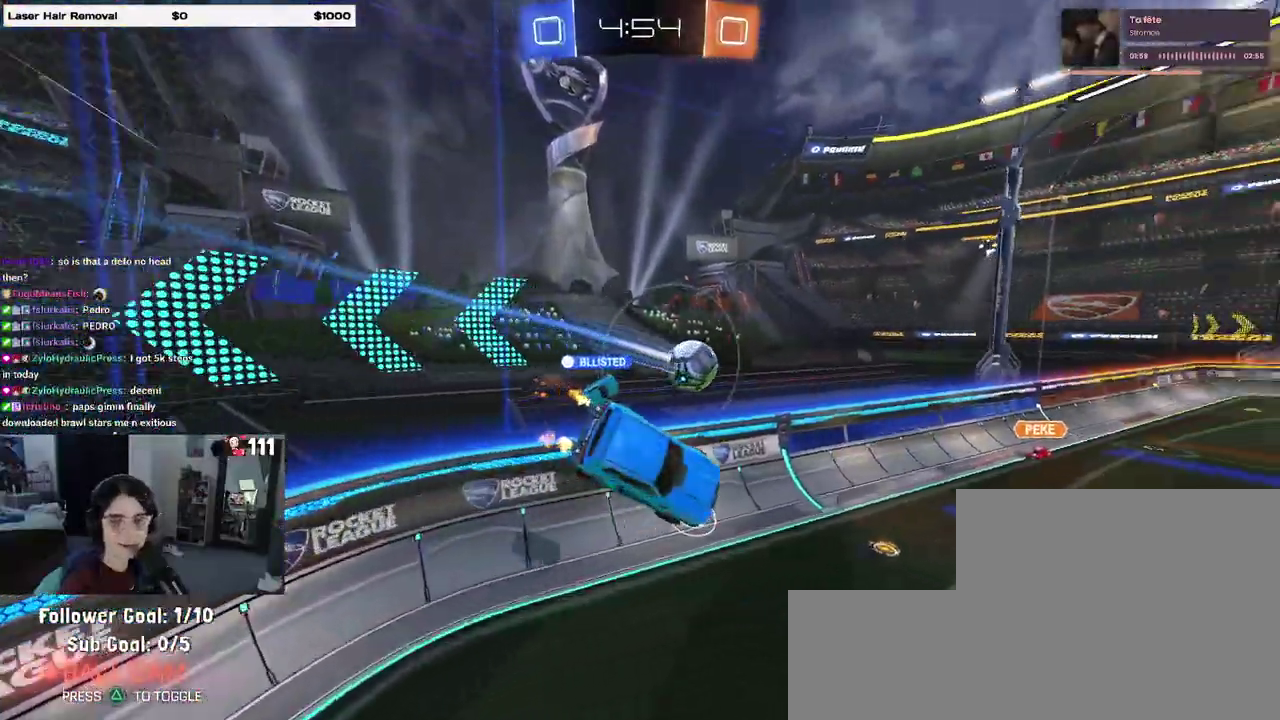
{"buttons": ["R2"], "left_stick": "center", "right_stick": "center", "events": [[117, "SQUARE", "down"], [167, "left_stick", "up-right"], [233, "SQUARE", "up"], [283, "left_stick", "center"]]}
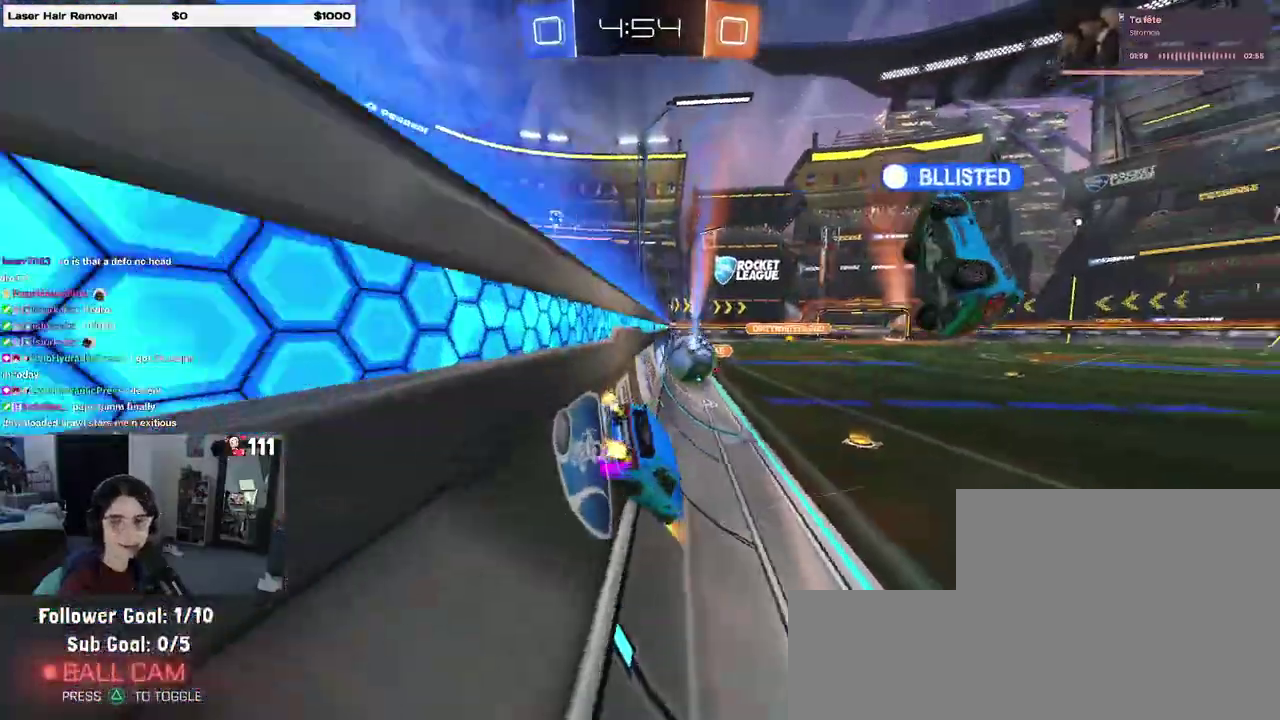
{"buttons": ["R2"], "left_stick": "left", "right_stick": "center", "events": [[383, "left_stick", "left"]]}
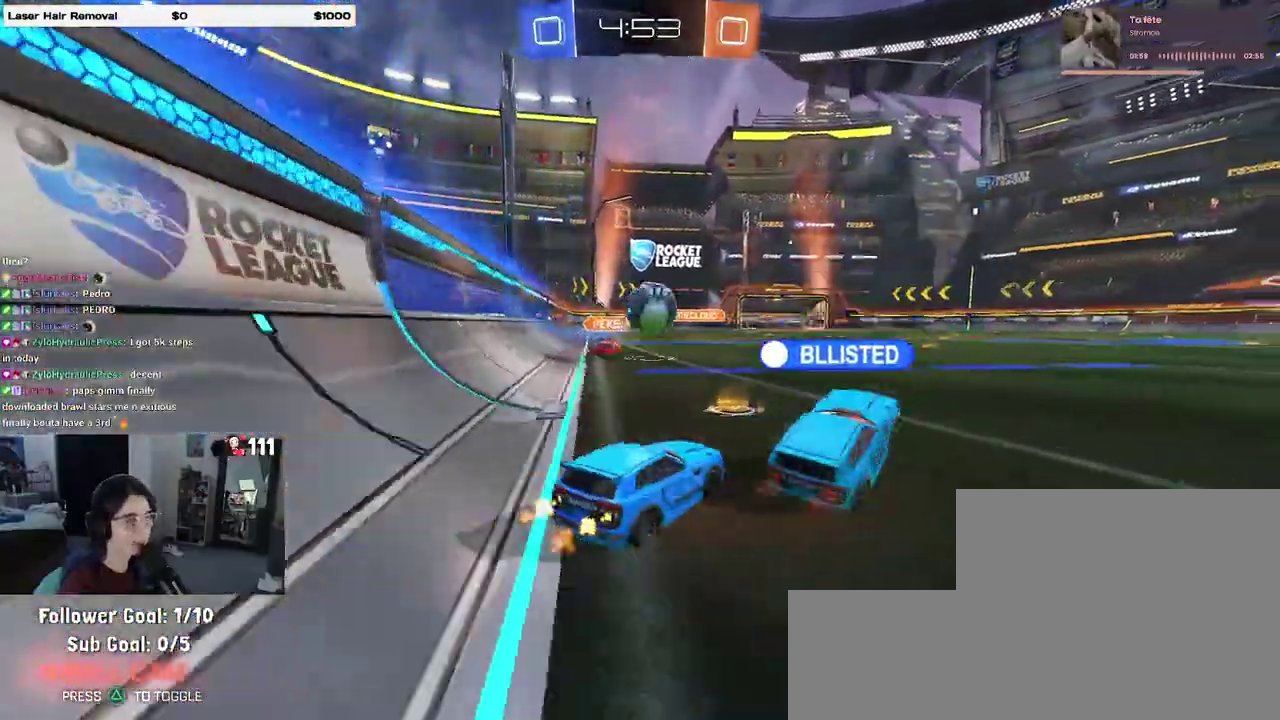
{"buttons": ["R2"], "left_stick": "center", "right_stick": "center", "events": [[167, "left_stick", "center"], [233, "left_stick", "down-right"], [433, "left_stick", "center"]]}
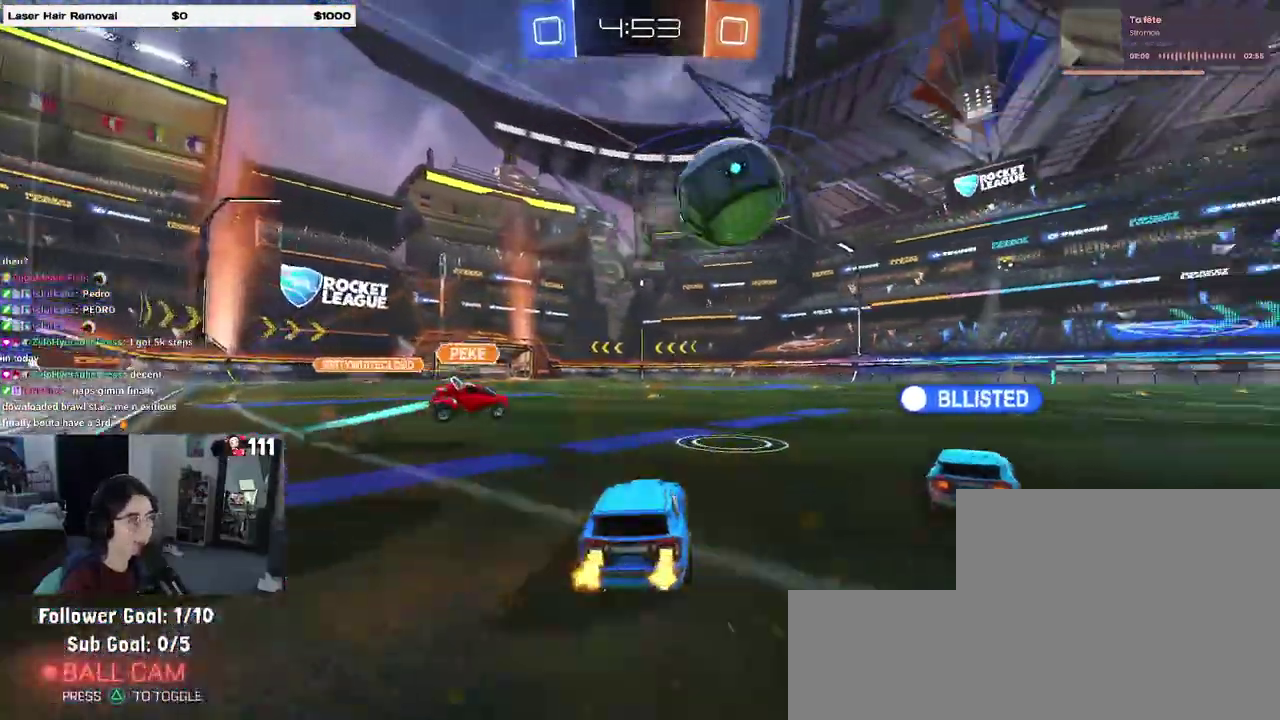
{"buttons": ["R2"], "left_stick": "down-right", "right_stick": "center", "events": [[67, "left_stick", "down-right"]]}
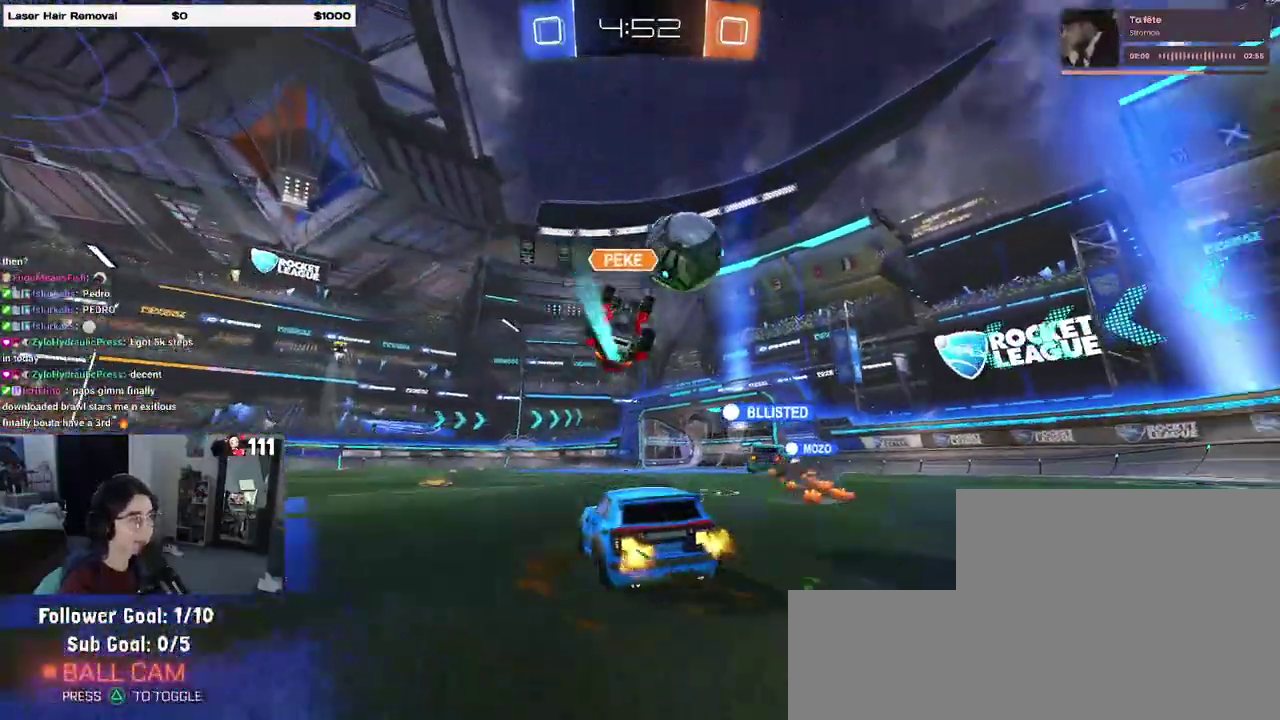
{"buttons": ["R2"], "left_stick": "center", "right_stick": "center", "events": [[183, "left_stick", "center"]]}
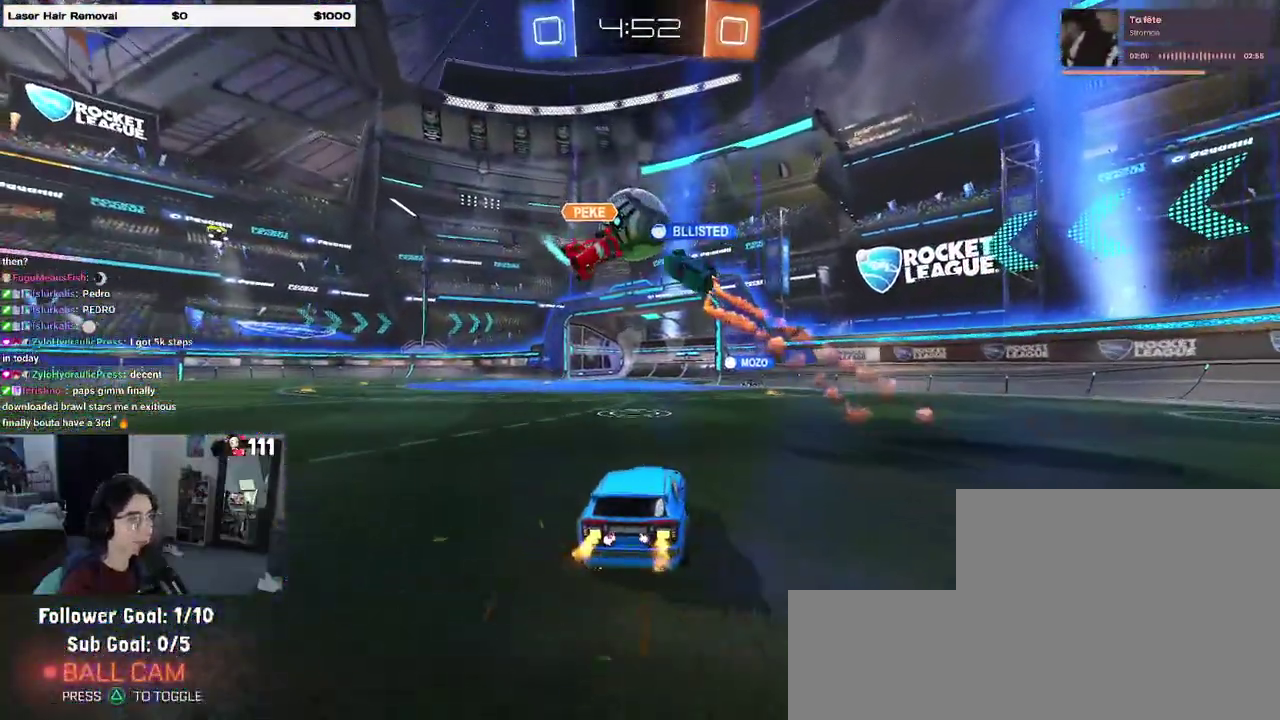
{"buttons": ["R2"], "left_stick": "center", "right_stick": "center", "events": []}
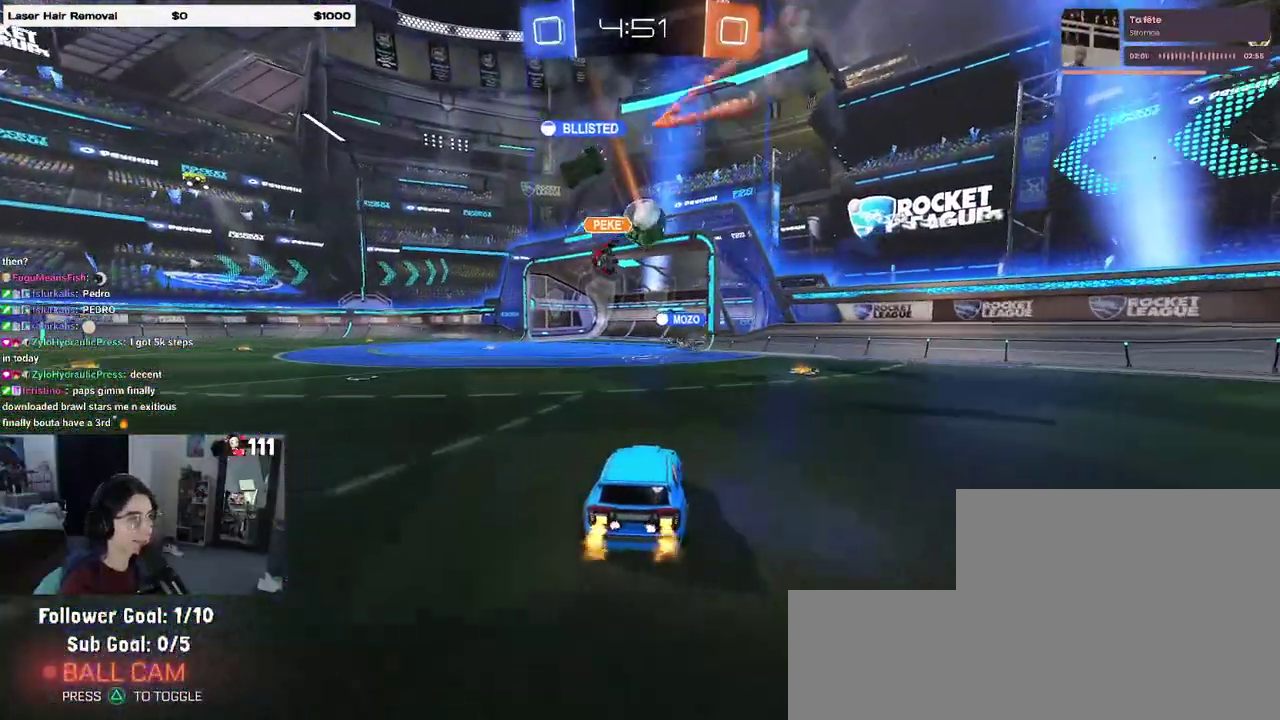
{"buttons": ["R2"], "left_stick": "center", "right_stick": "center", "events": []}
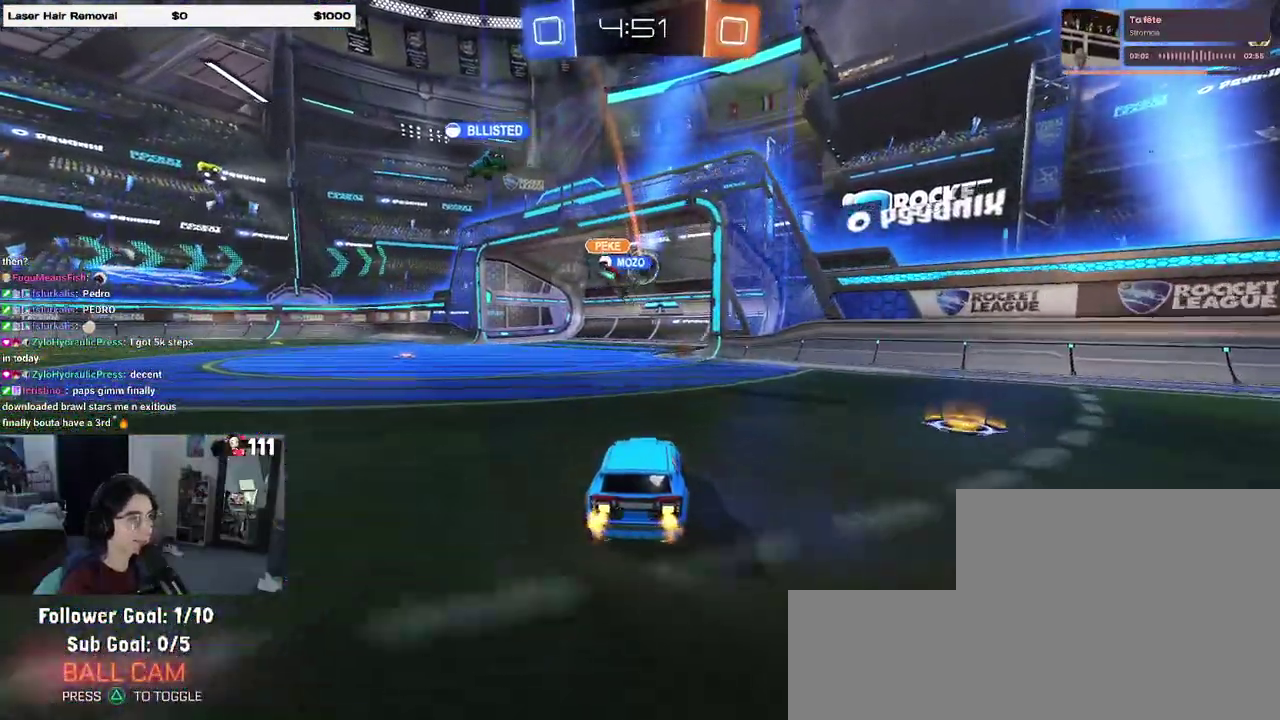
{"buttons": [], "left_stick": "center", "right_stick": "center", "events": [[250, "R2", "up"]]}
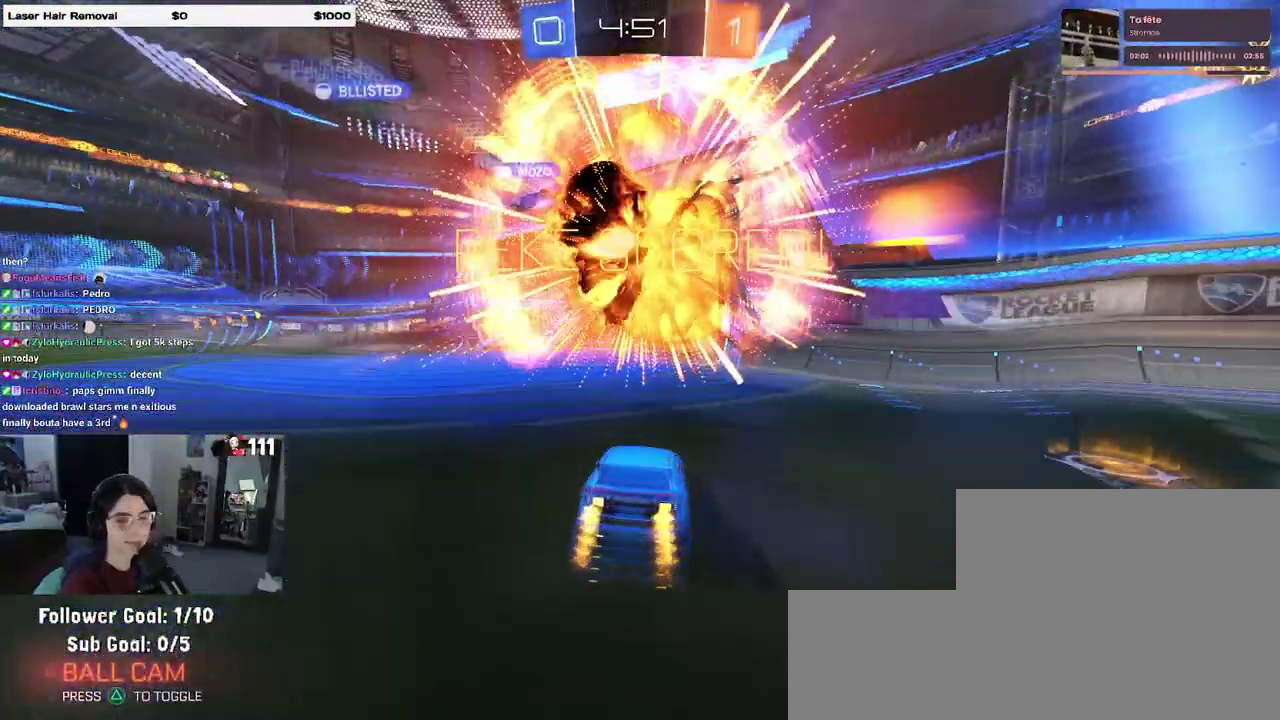
{"buttons": [], "left_stick": "center", "right_stick": "center", "events": []}
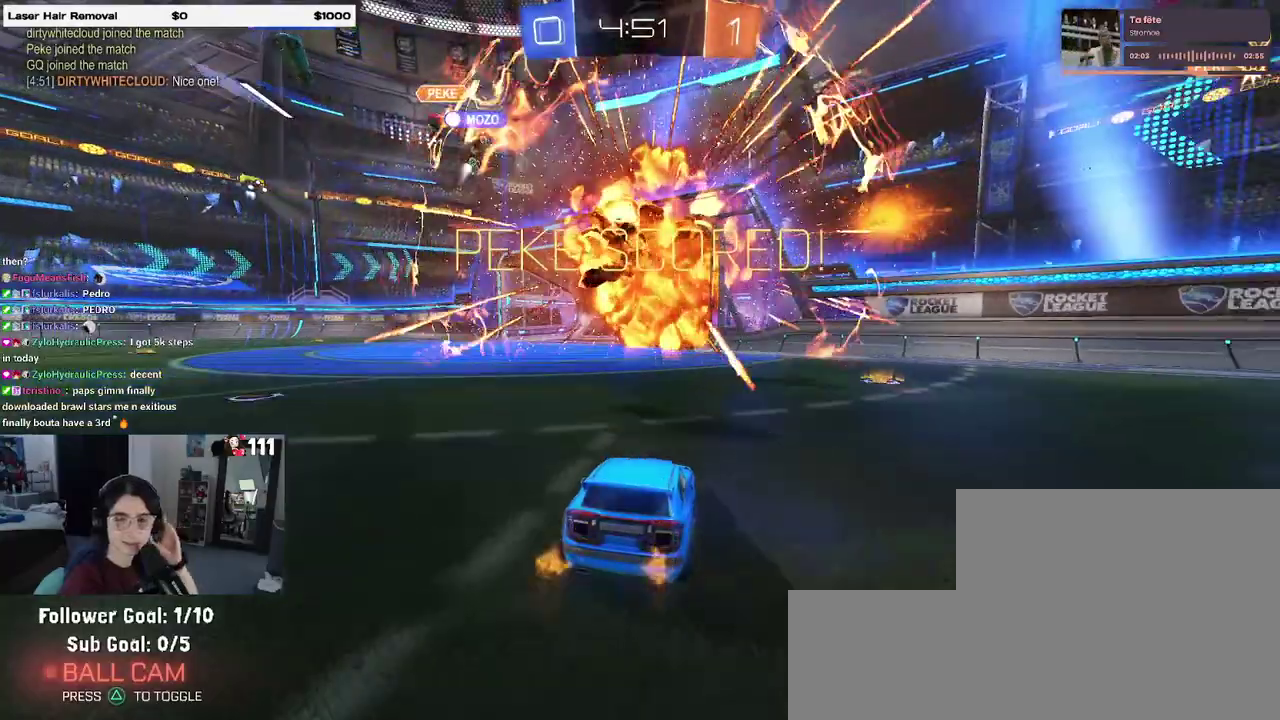
{"buttons": [], "left_stick": "center", "right_stick": "center", "events": []}
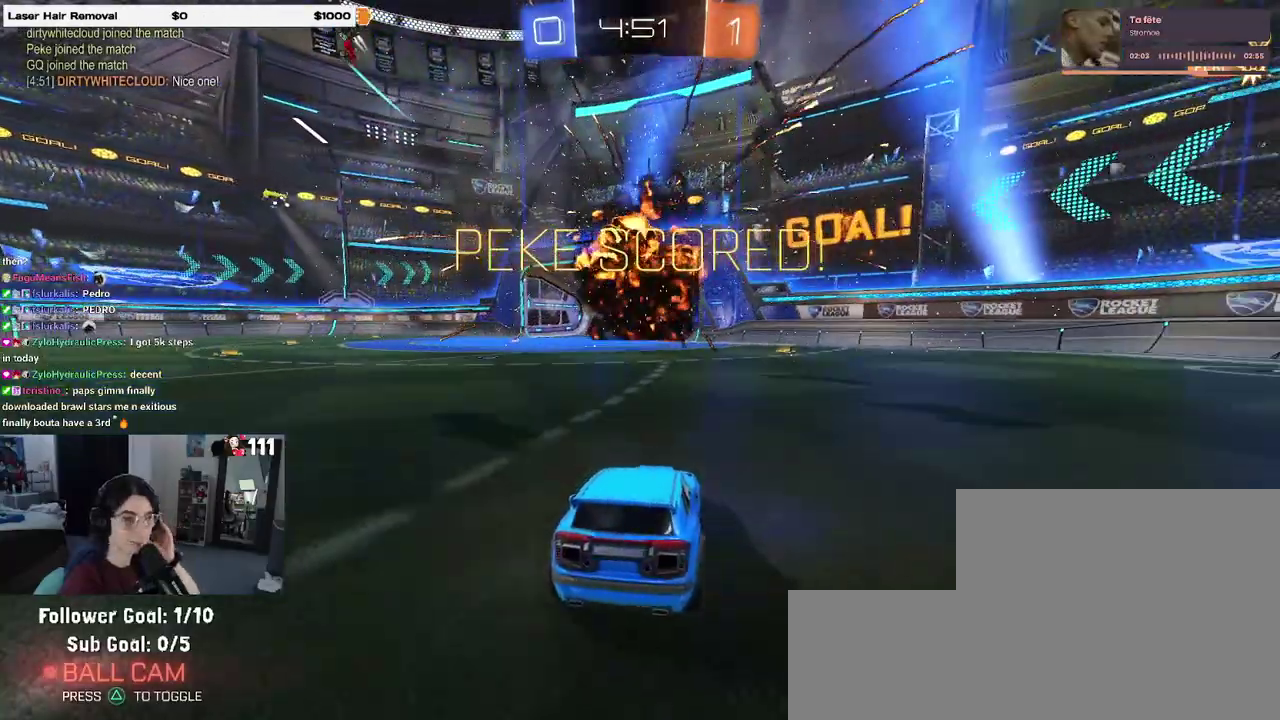
{"buttons": [], "left_stick": "center", "right_stick": "center", "events": []}
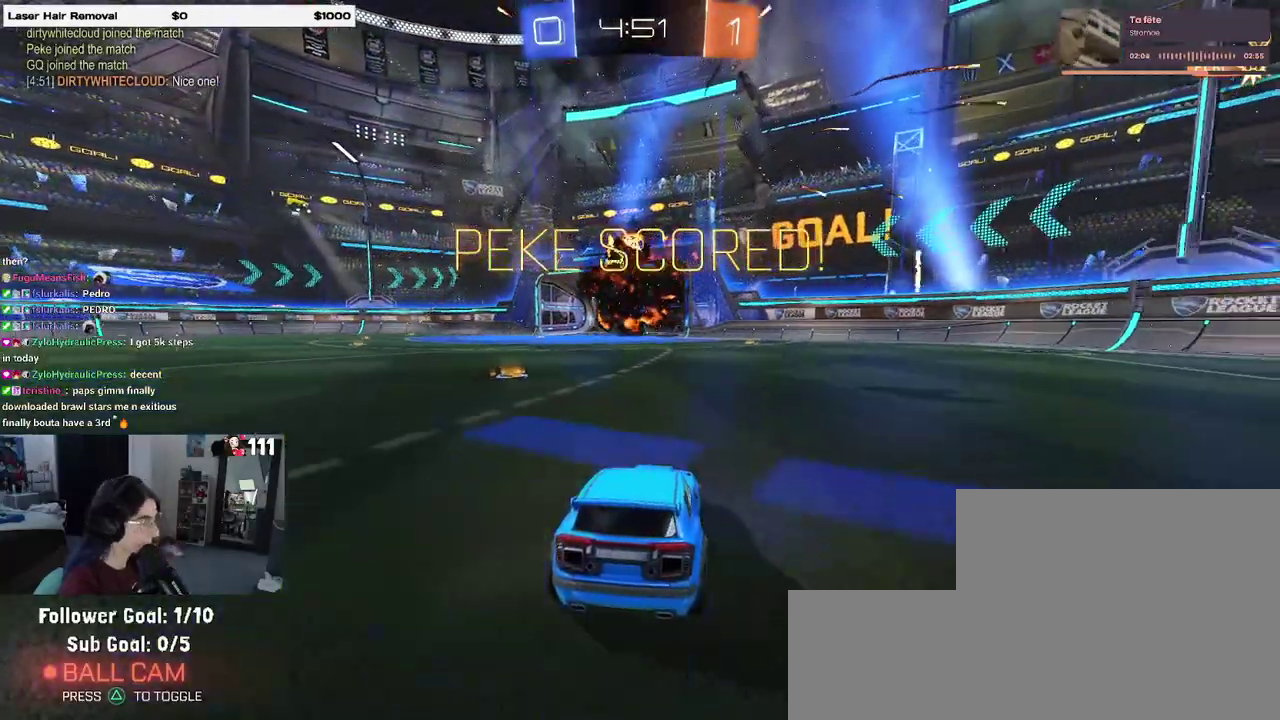
{"buttons": ["CROSS"], "left_stick": "center", "right_stick": "center", "events": [[417, "CROSS", "down"]]}
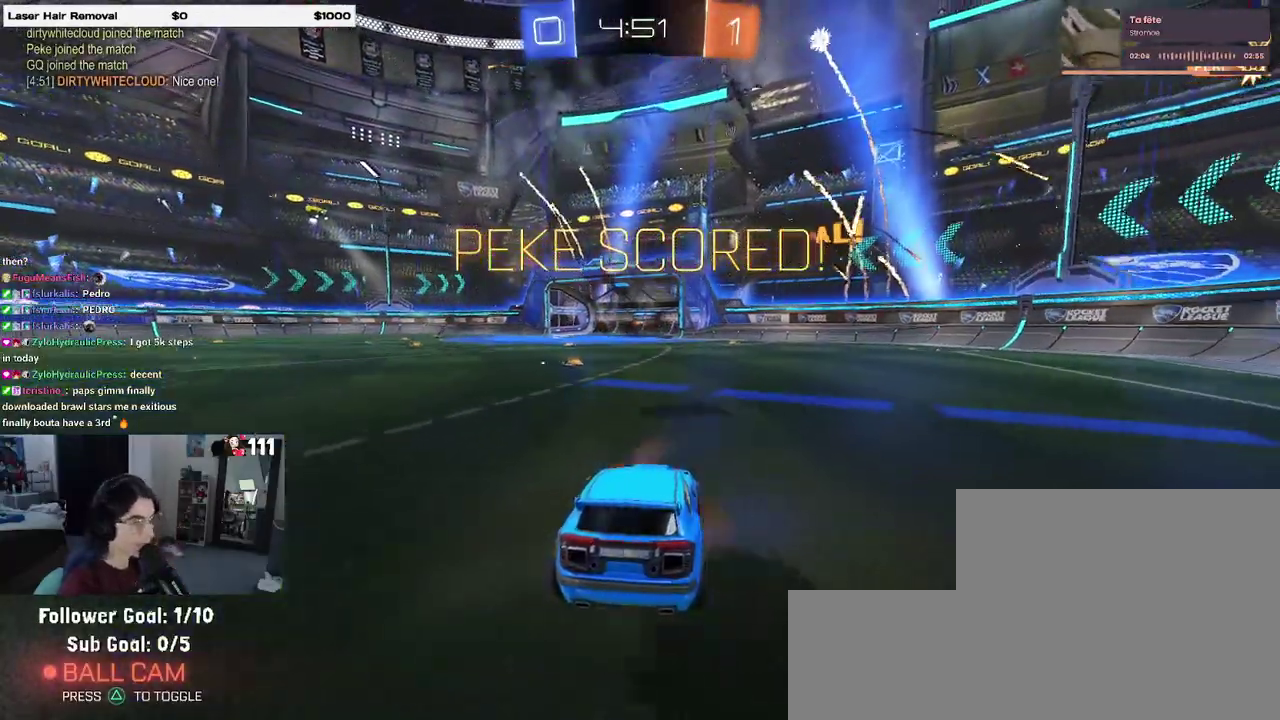
{"buttons": ["CROSS"], "left_stick": "center", "right_stick": "center", "events": [[67, "CROSS", "up"], [217, "CROSS", "down"], [350, "CROSS", "up"], [433, "CROSS", "down"]]}
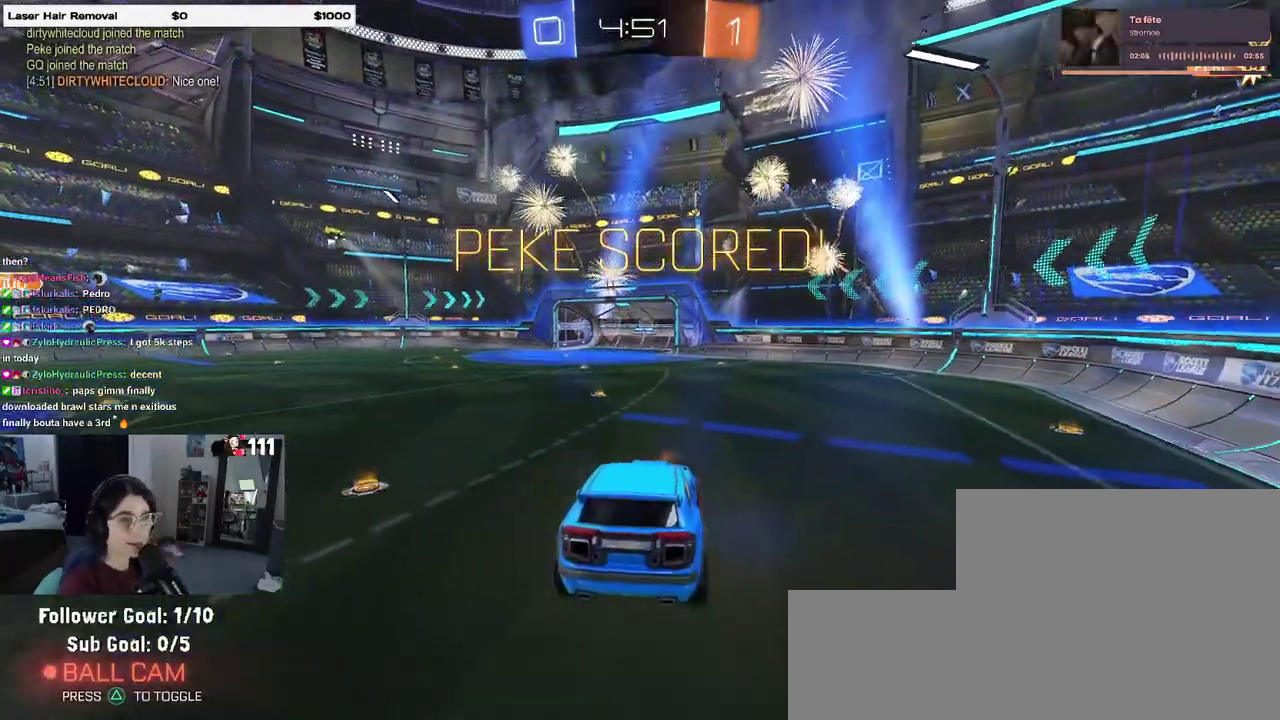
{"buttons": ["CROSS"], "left_stick": "center", "right_stick": "center", "events": [[83, "CROSS", "up"], [167, "CROSS", "down"], [317, "CROSS", "up"], [383, "CROSS", "down"]]}
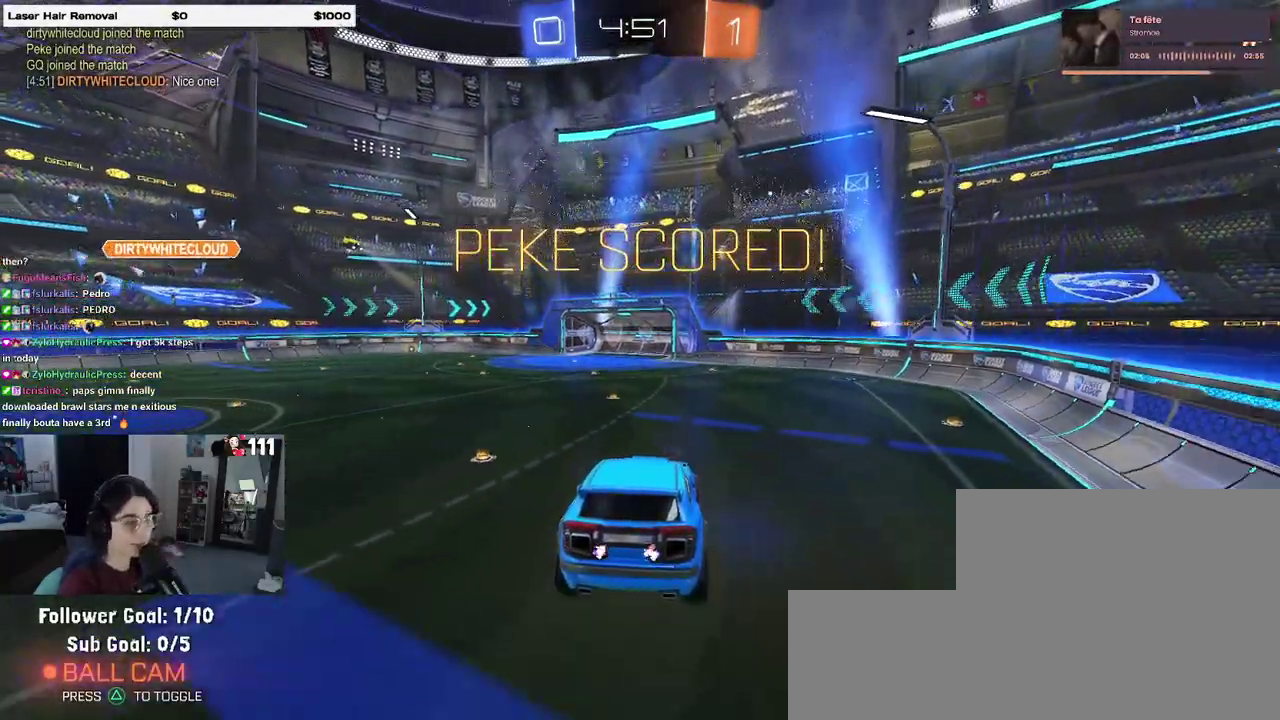
{"buttons": [], "left_stick": "center", "right_stick": "center", "events": [[33, "CROSS", "up"], [117, "CROSS", "down"], [250, "CROSS", "up"], [333, "CROSS", "down"], [417, "CROSS", "up"]]}
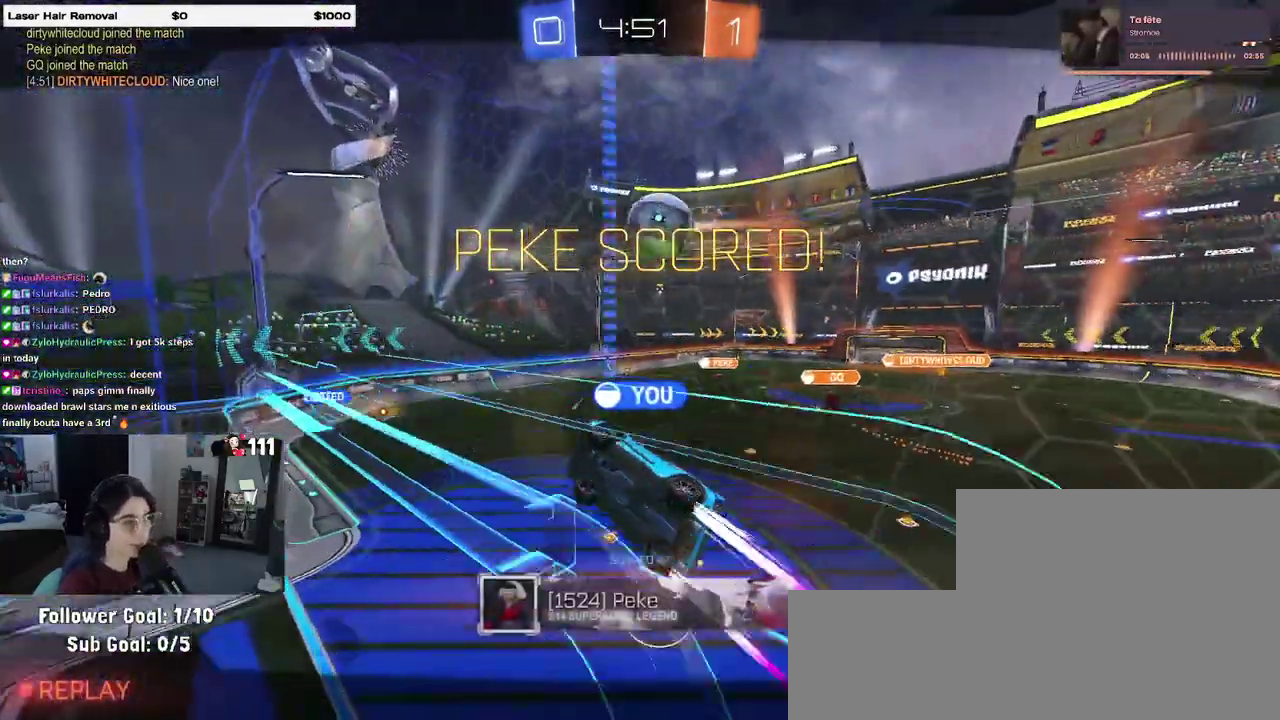
{"buttons": [], "left_stick": "center", "right_stick": "center", "events": [[50, "CROSS", "down"], [167, "CROSS", "up"], [350, "CROSS", "down"], [467, "CROSS", "up"]]}
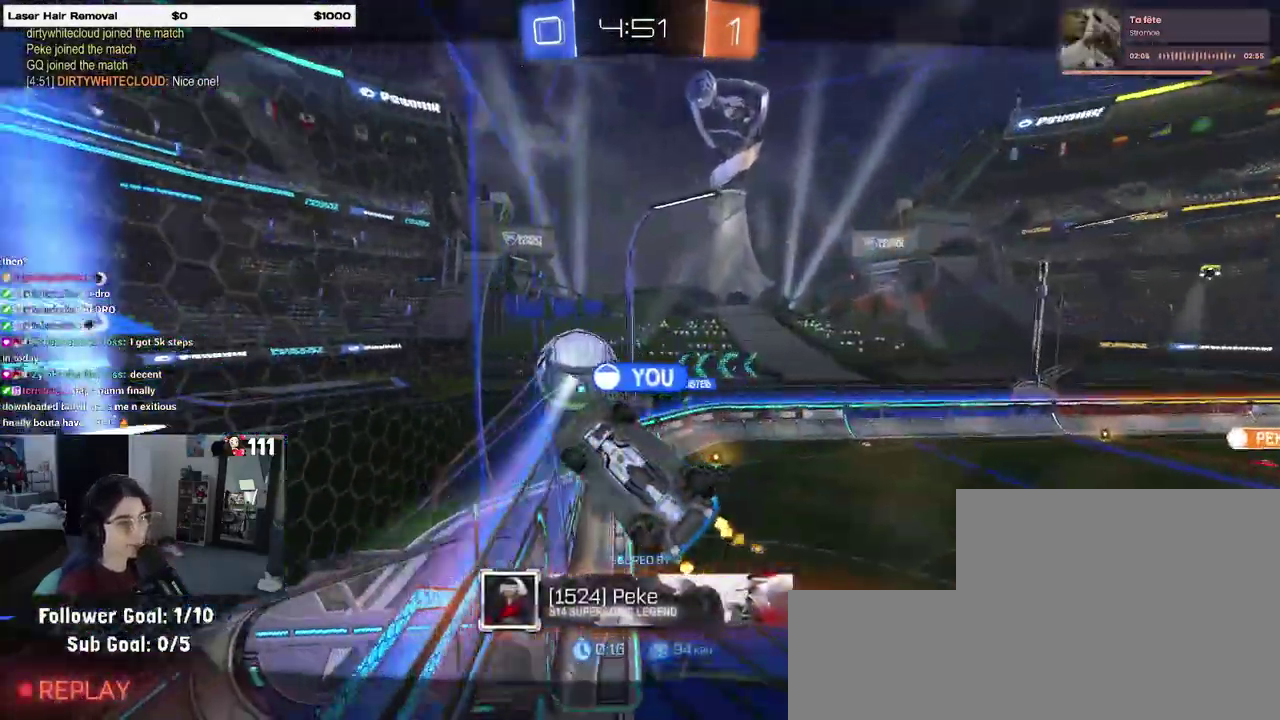
{"buttons": [], "left_stick": "center", "right_stick": "center", "events": [[417, "CROSS", "down"], [500, "CROSS", "up"]]}
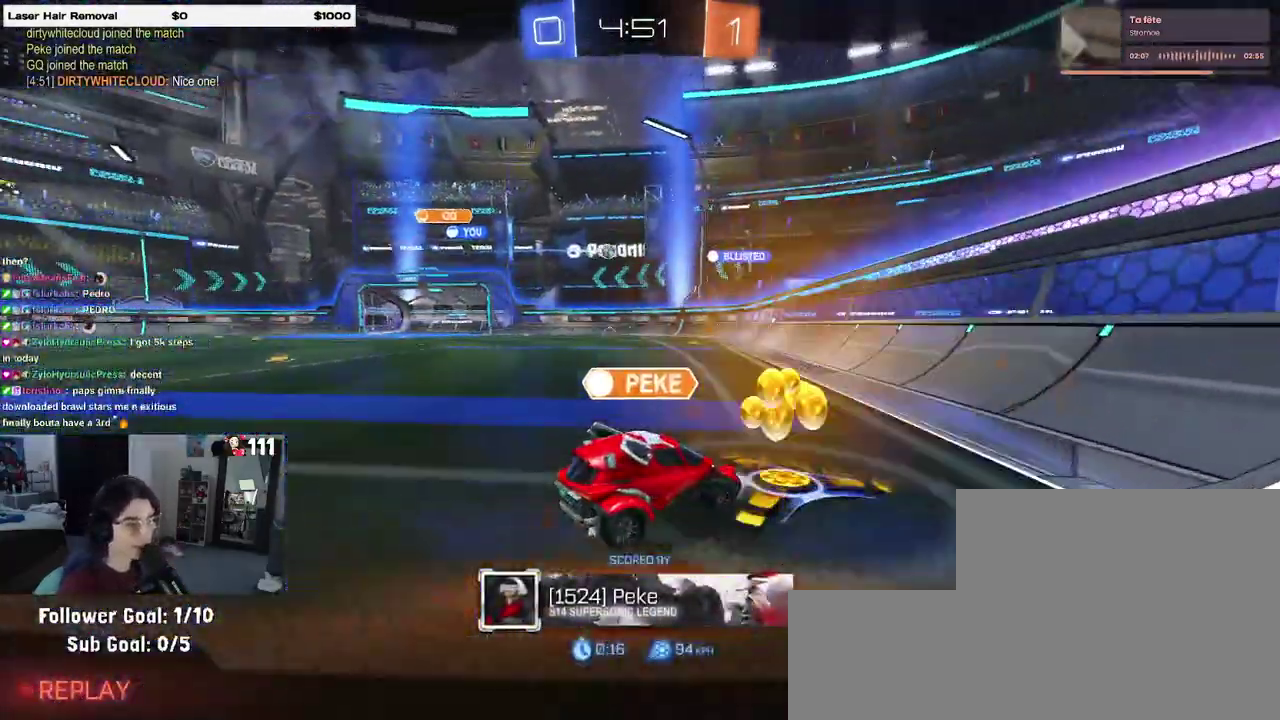
{"buttons": [], "left_stick": "center", "right_stick": "center", "events": [[117, "CROSS", "down"], [217, "CROSS", "up"], [333, "CROSS", "down"], [450, "CROSS", "up"]]}
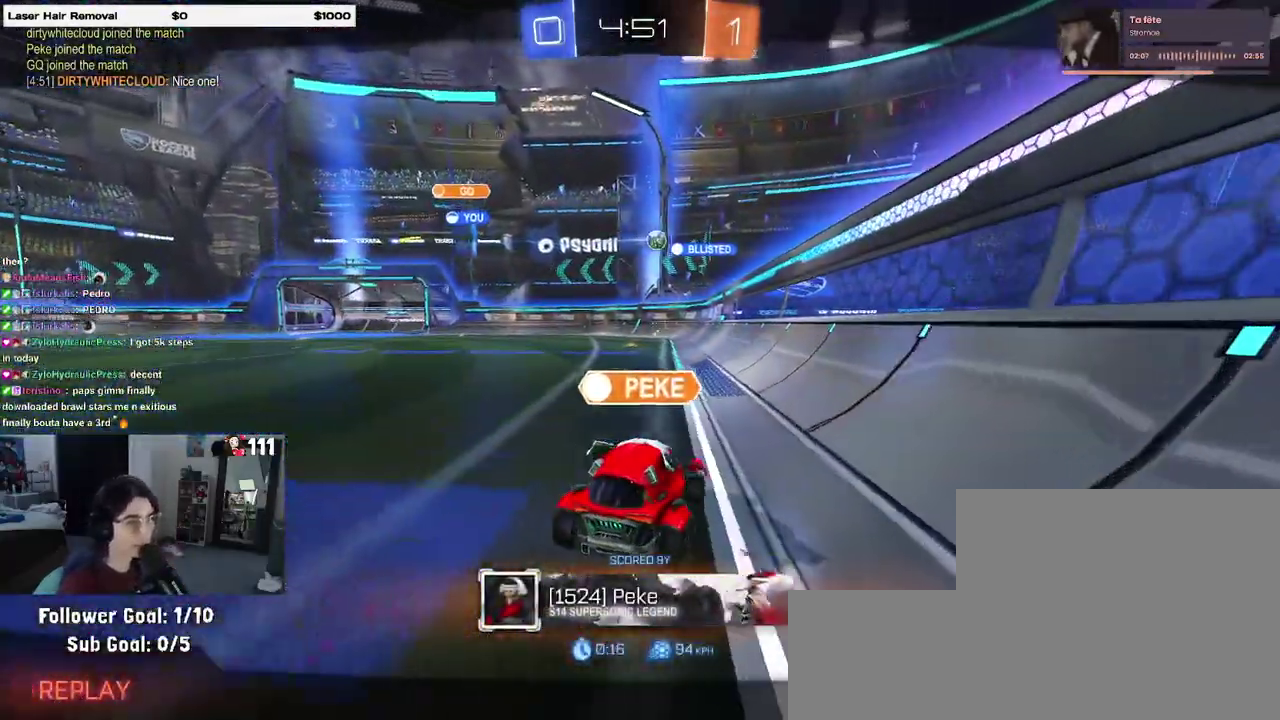
{"buttons": [], "left_stick": "center", "right_stick": "center", "events": [[67, "CROSS", "down"], [167, "CROSS", "up"], [250, "CROSS", "down"], [400, "CROSS", "up"]]}
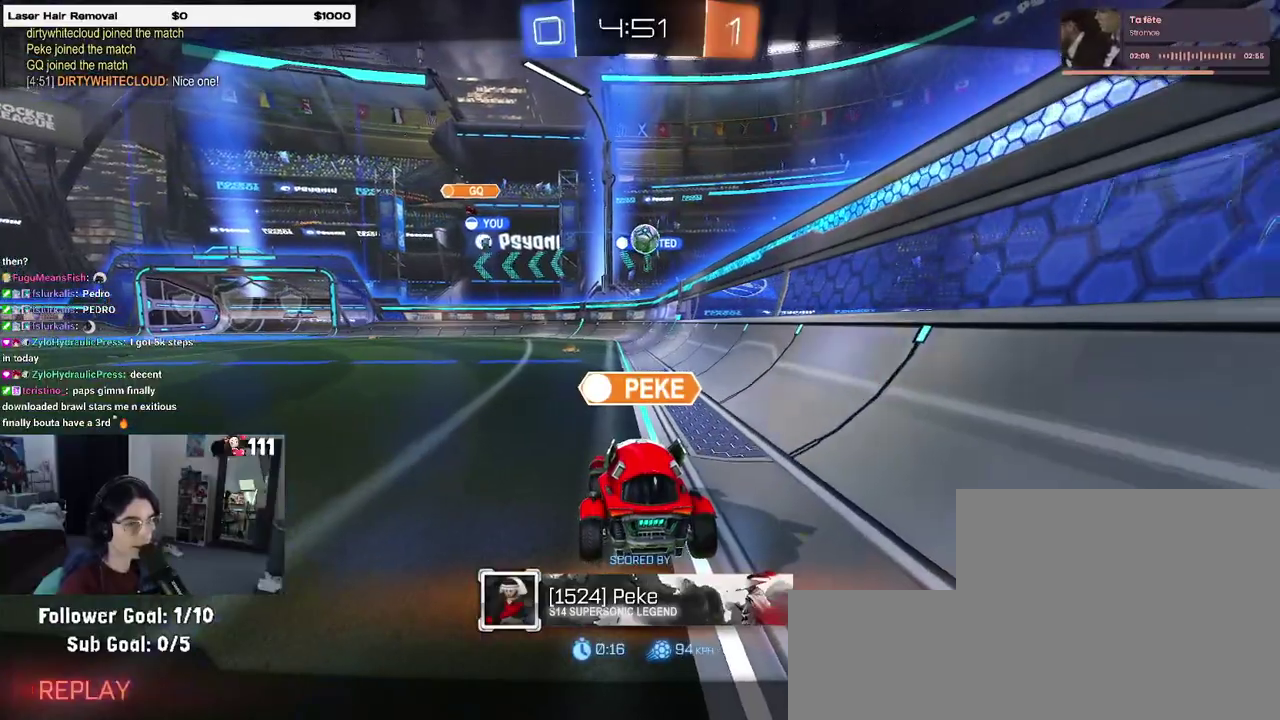
{"buttons": [], "left_stick": "center", "right_stick": "center", "events": []}